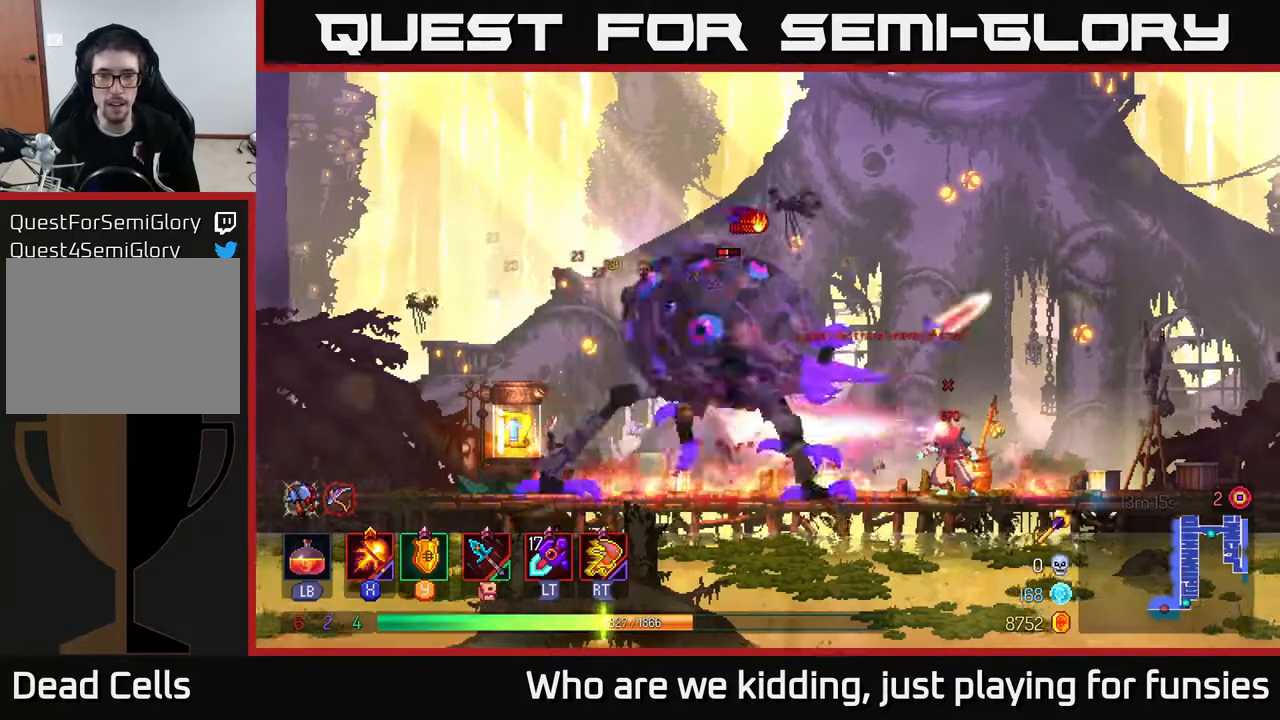
Gameplay with a controller (Xbox layout); each line is a JSON object with the inputs held at the frame after it. "events" lists button and stick changes between this image and that frame as [ms after this image, input, new state], when the widget could be followed in between.
{"buttons": [], "left_stick": "center", "right_stick": "center", "events": [[217, "X", "up"]]}
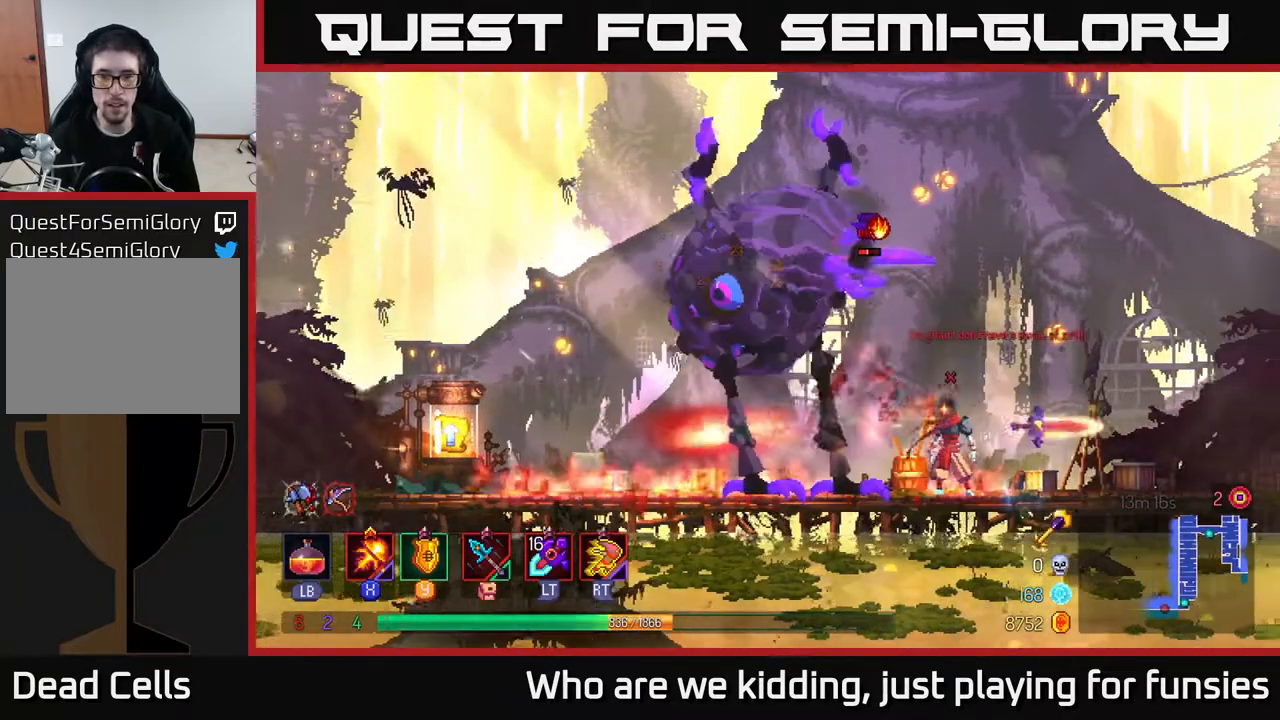
{"buttons": [], "left_stick": "center", "right_stick": "center", "events": [[267, "Y", "down"], [350, "Y", "up"]]}
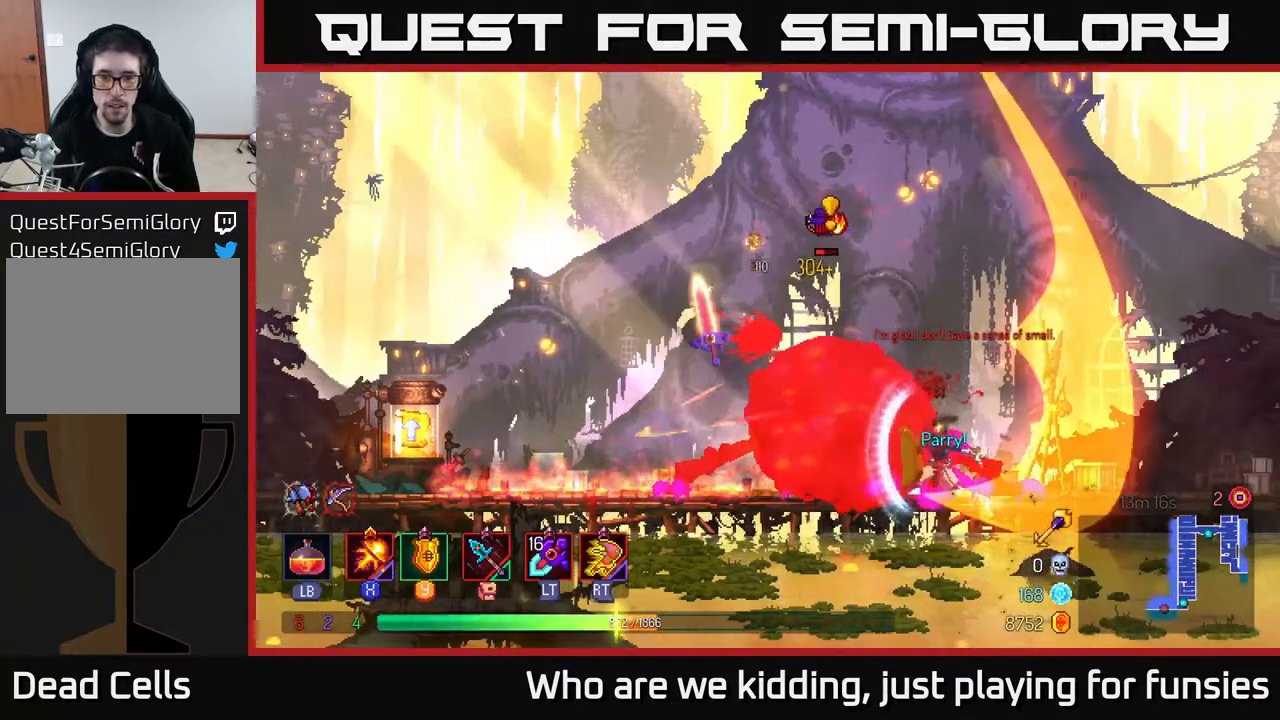
{"buttons": ["X"], "left_stick": "center", "right_stick": "center", "events": [[100, "X", "down"]]}
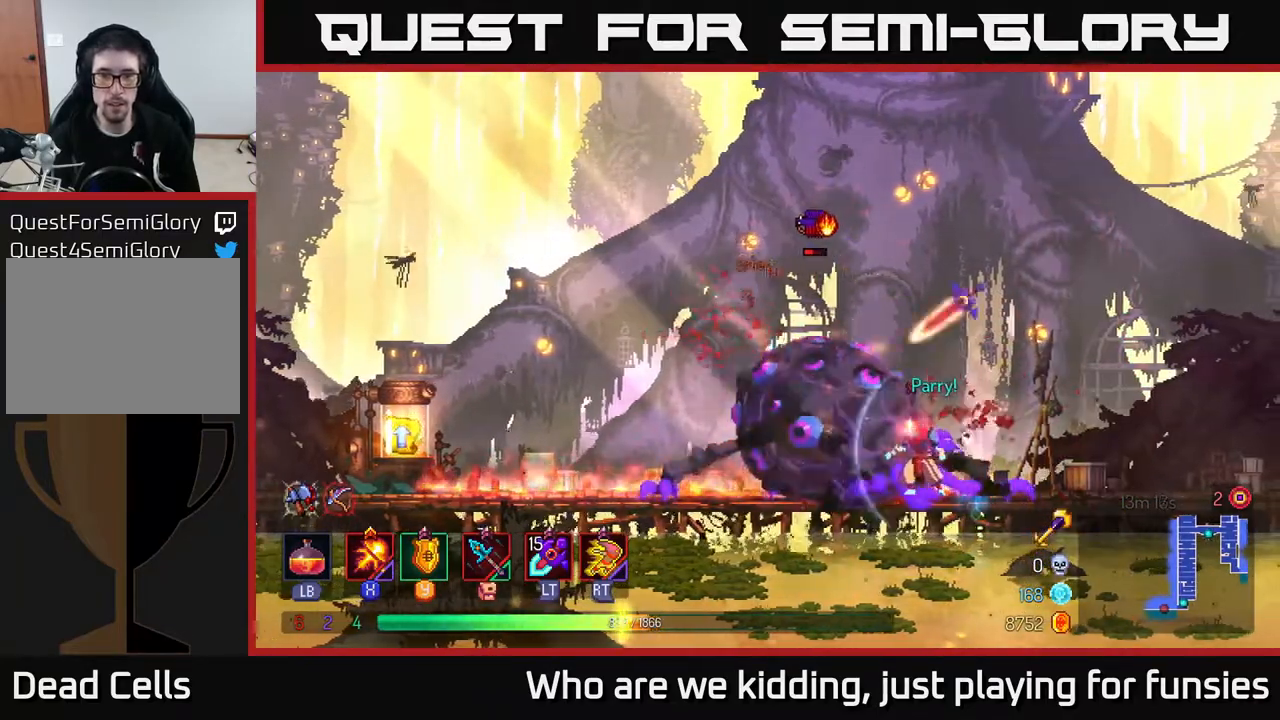
{"buttons": ["X"], "left_stick": "center", "right_stick": "center", "events": []}
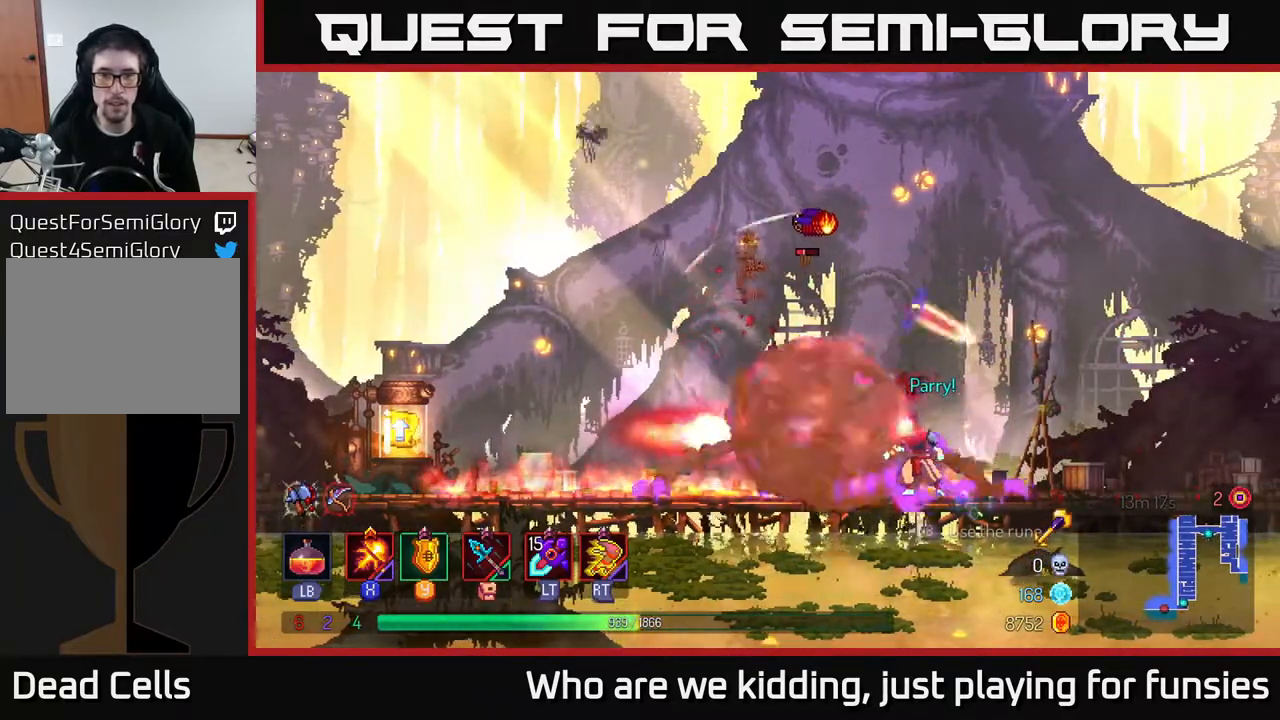
{"buttons": [], "left_stick": "center", "right_stick": "center", "events": [[483, "X", "up"]]}
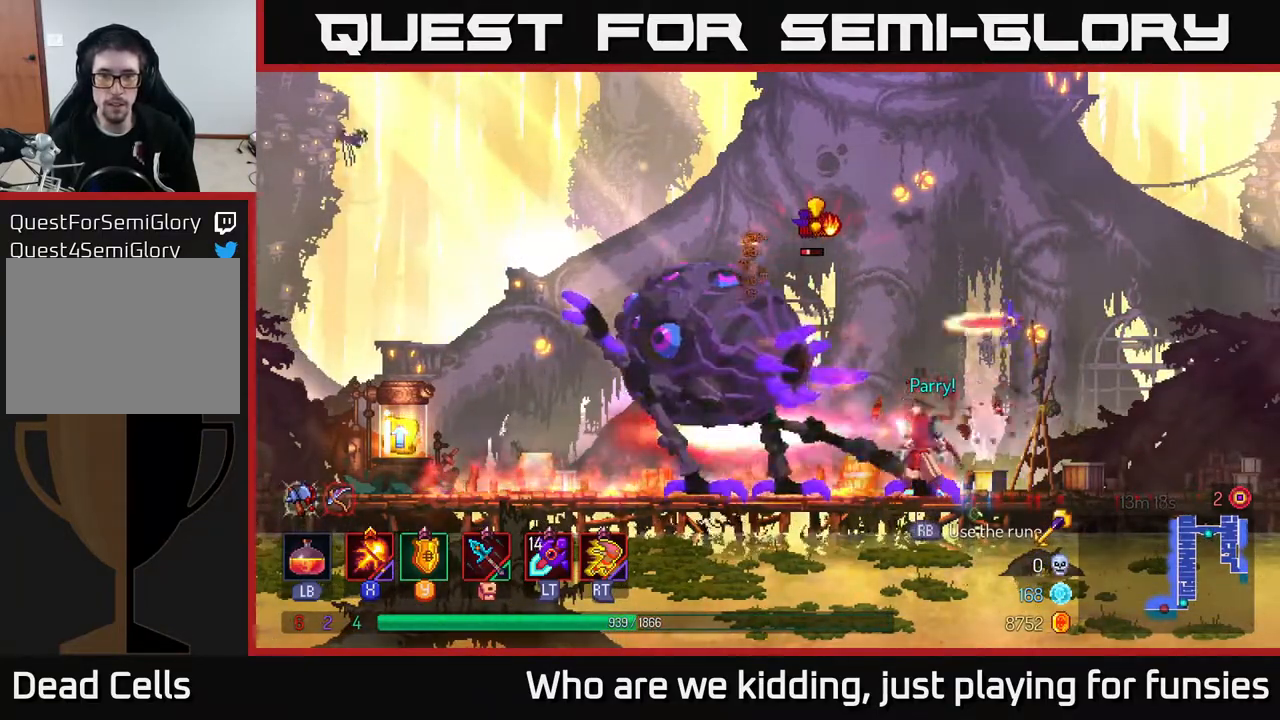
{"buttons": ["X"], "left_stick": "center", "right_stick": "center", "events": [[67, "Y", "down"], [167, "Y", "up"], [317, "X", "down"], [433, "X", "up"], [500, "X", "down"]]}
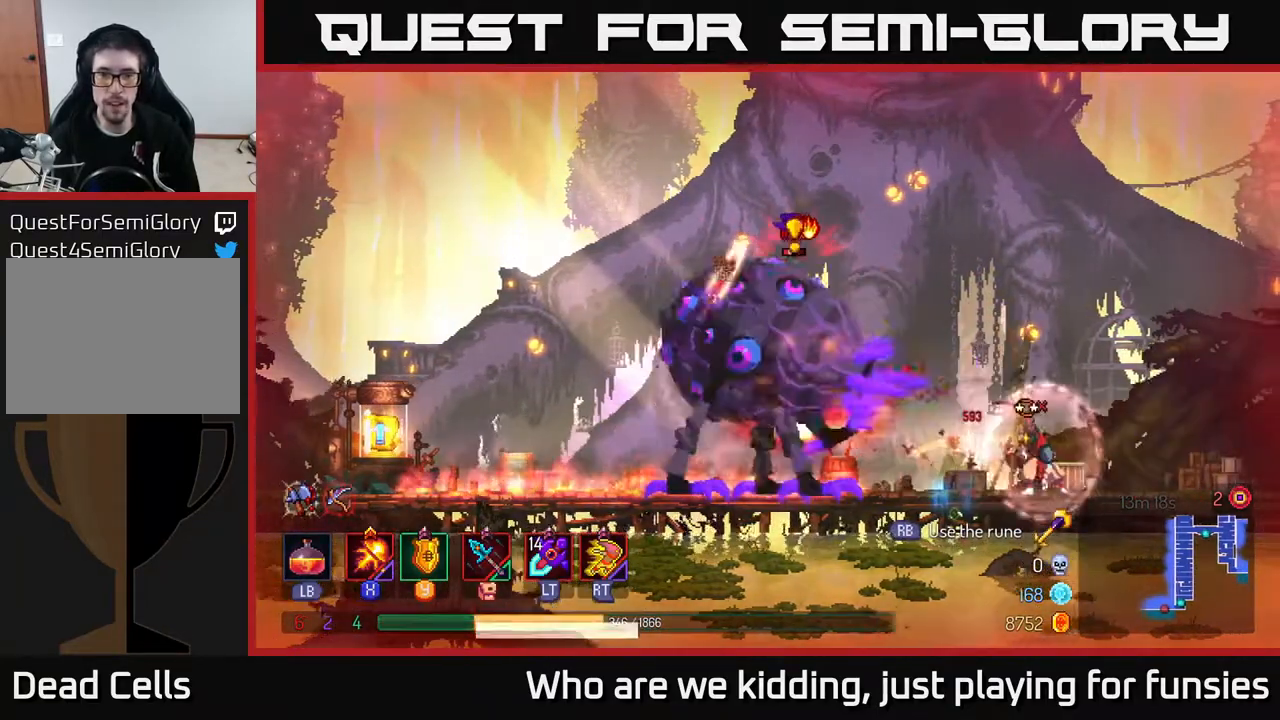
{"buttons": [], "left_stick": "left", "right_stick": "center", "events": [[117, "left_stick", "left"], [250, "left_stick", "center"], [367, "X", "up"], [400, "left_stick", "right"], [500, "left_stick", "left"]]}
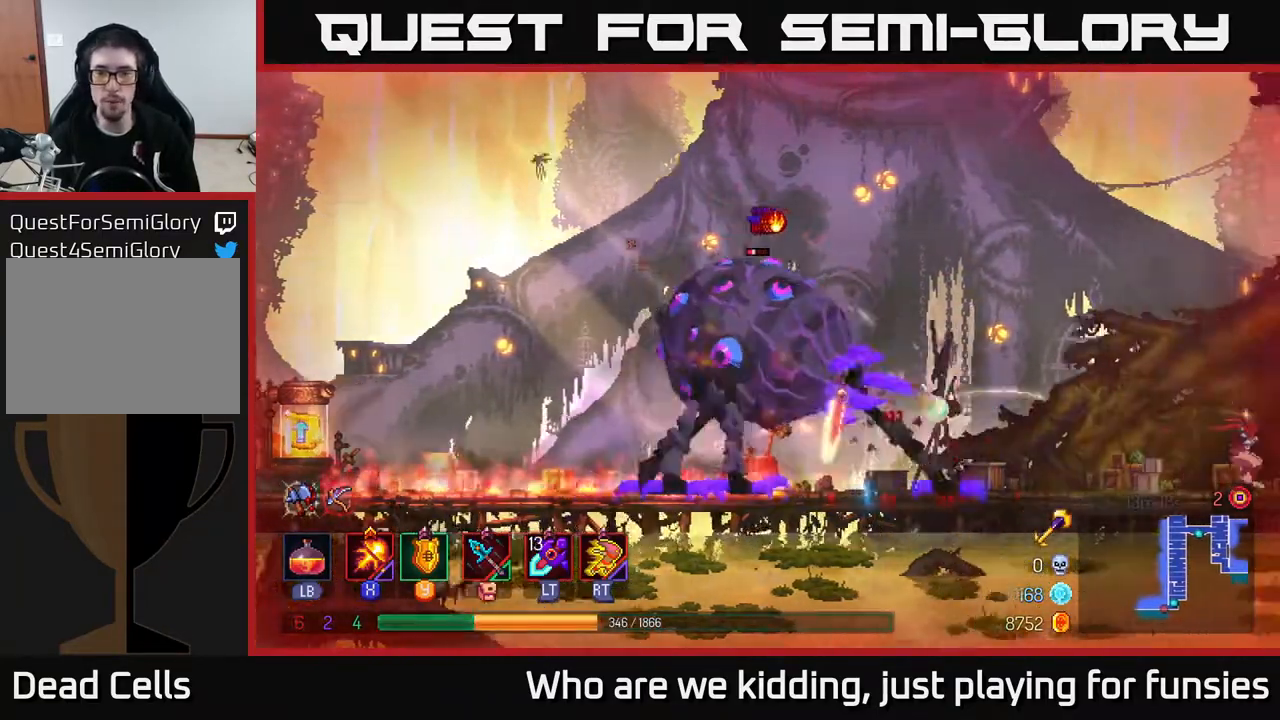
{"buttons": [], "left_stick": "left", "right_stick": "center", "events": []}
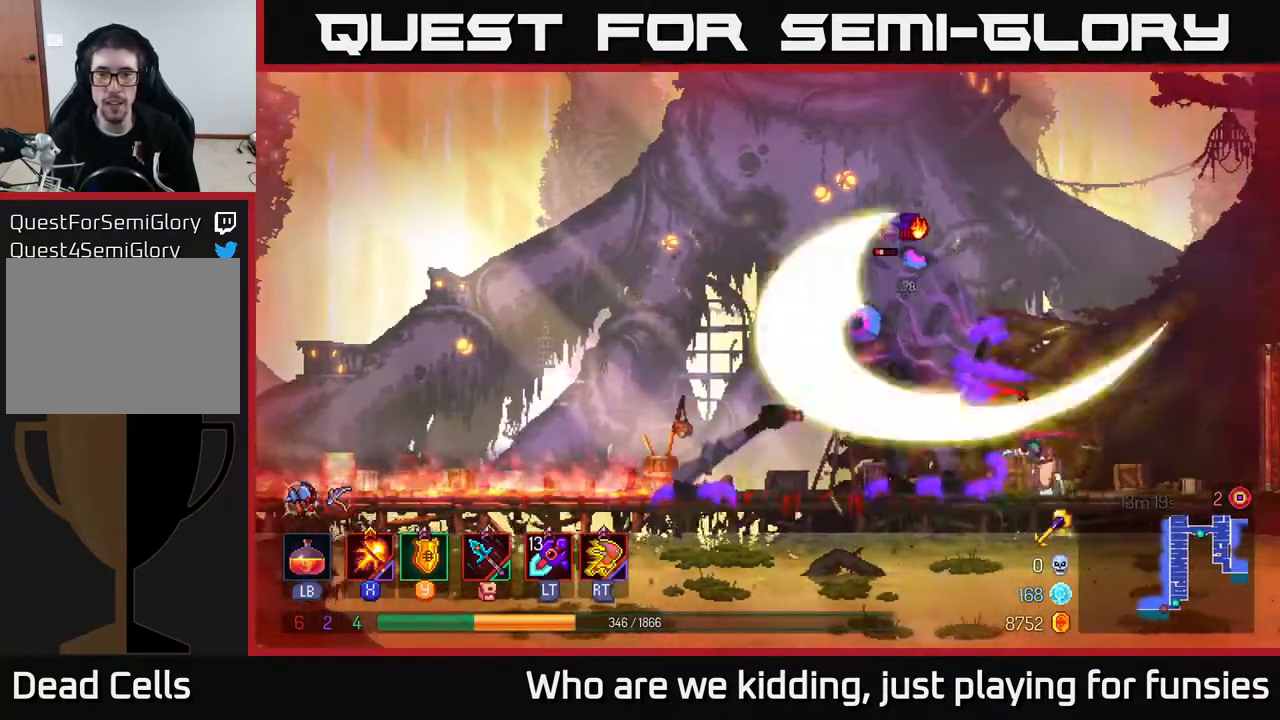
{"buttons": ["X"], "left_stick": "right", "right_stick": "center", "events": [[100, "B", "down"], [383, "B", "up"], [433, "left_stick", "right"], [450, "X", "down"]]}
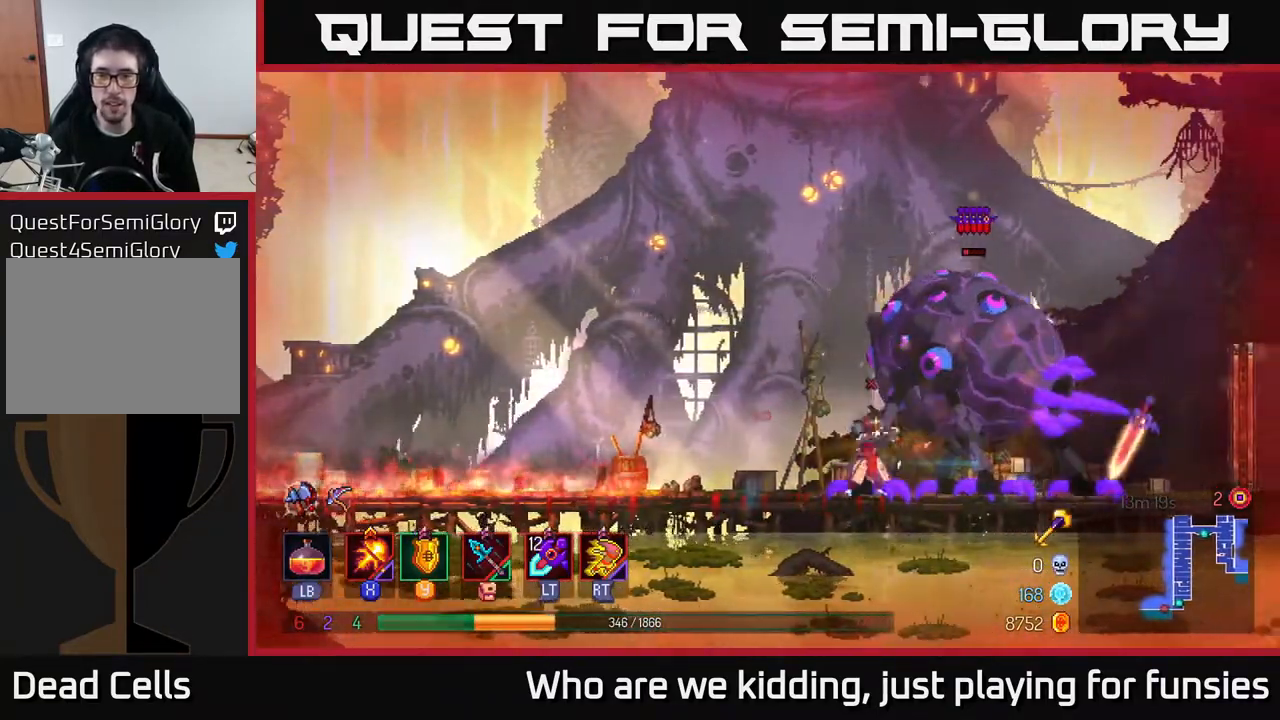
{"buttons": ["X"], "left_stick": "center", "right_stick": "center", "events": [[117, "left_stick", "center"]]}
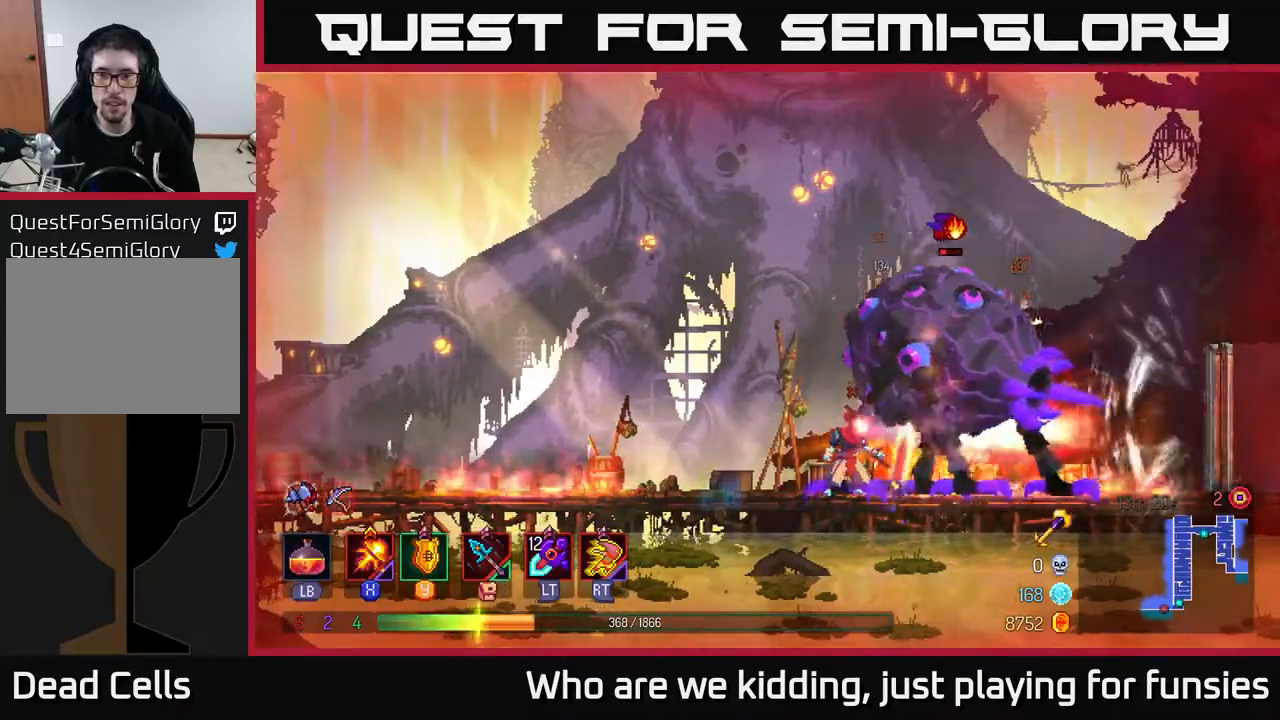
{"buttons": ["X"], "left_stick": "center", "right_stick": "center", "events": []}
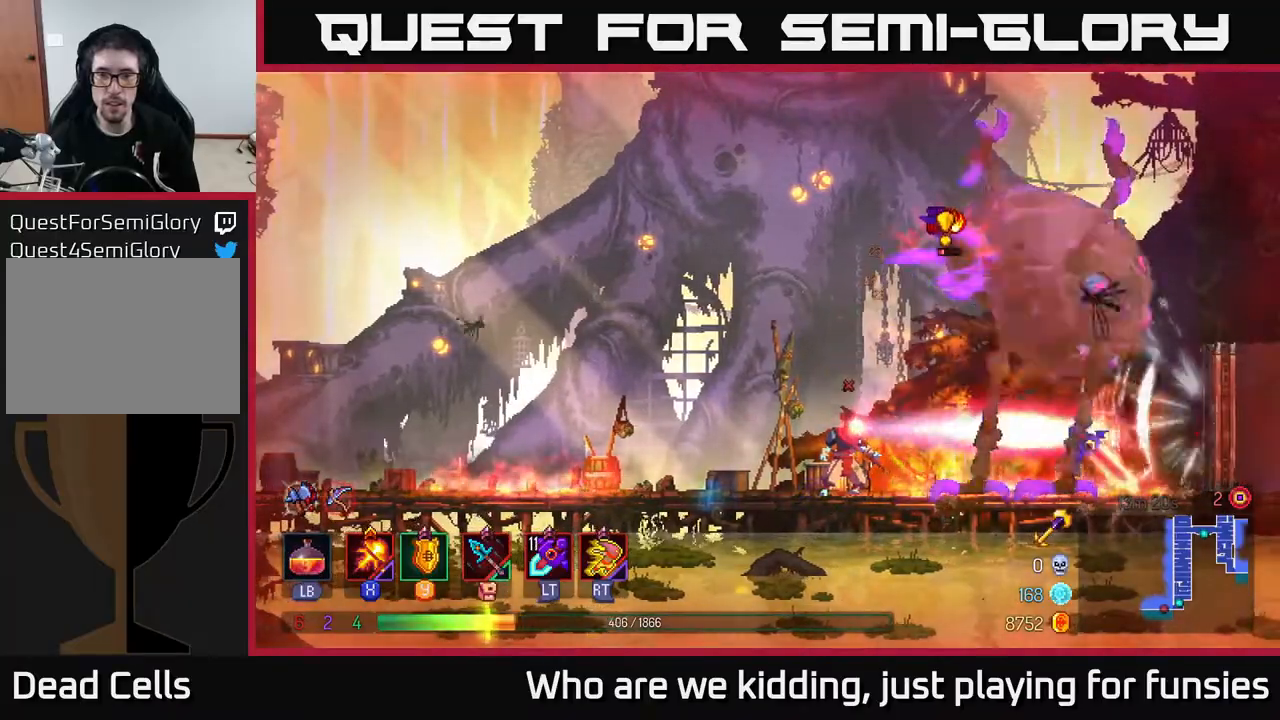
{"buttons": ["B"], "left_stick": "left", "right_stick": "center", "events": [[83, "X", "up"], [83, "left_stick", "left"], [117, "B", "down"], [217, "B", "up"], [300, "B", "down"], [433, "B", "up"], [467, "B", "down"]]}
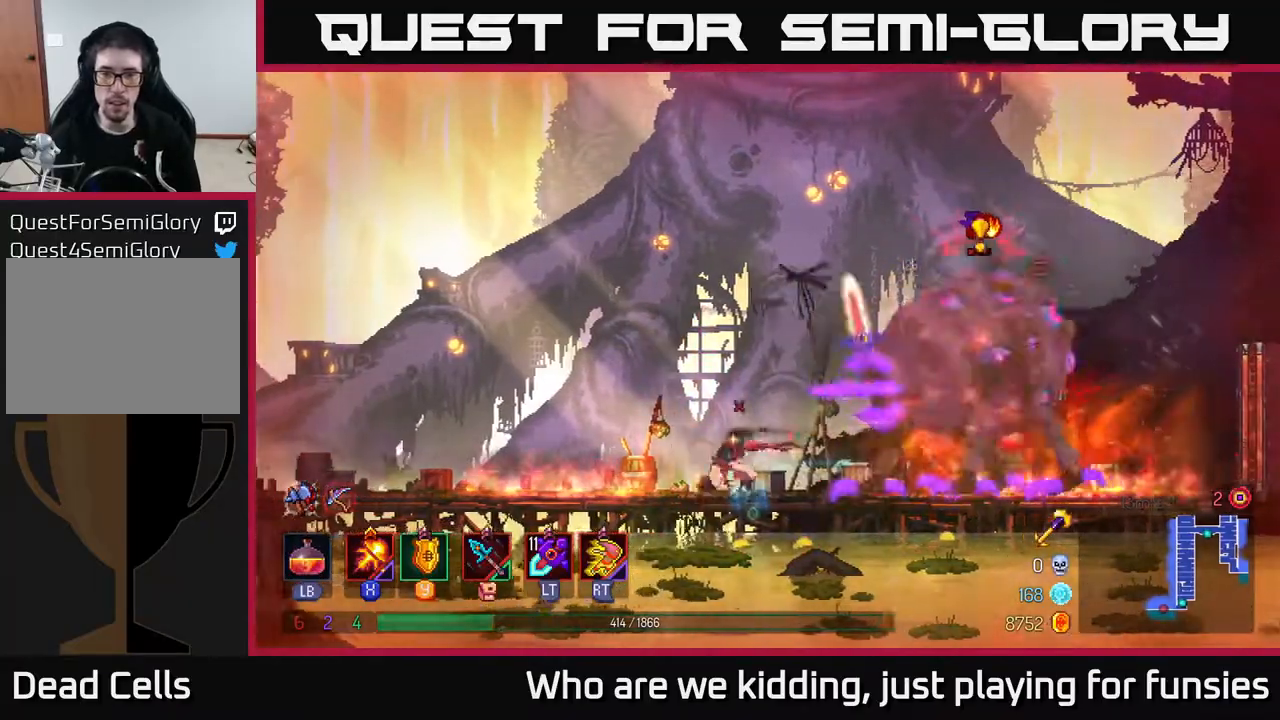
{"buttons": [], "left_stick": "left", "right_stick": "center", "events": [[33, "B", "up"], [183, "A", "down"], [367, "A", "up"]]}
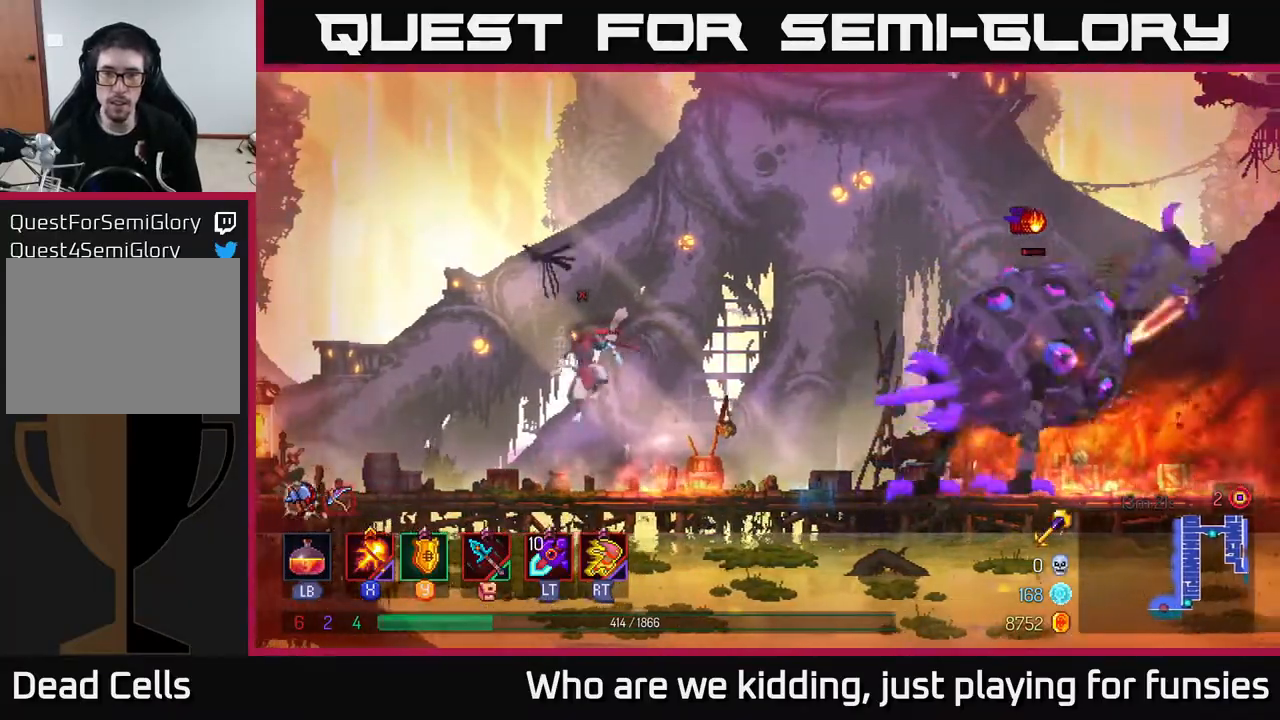
{"buttons": ["X"], "left_stick": "right", "right_stick": "center", "events": [[233, "left_stick", "right"], [467, "X", "down"]]}
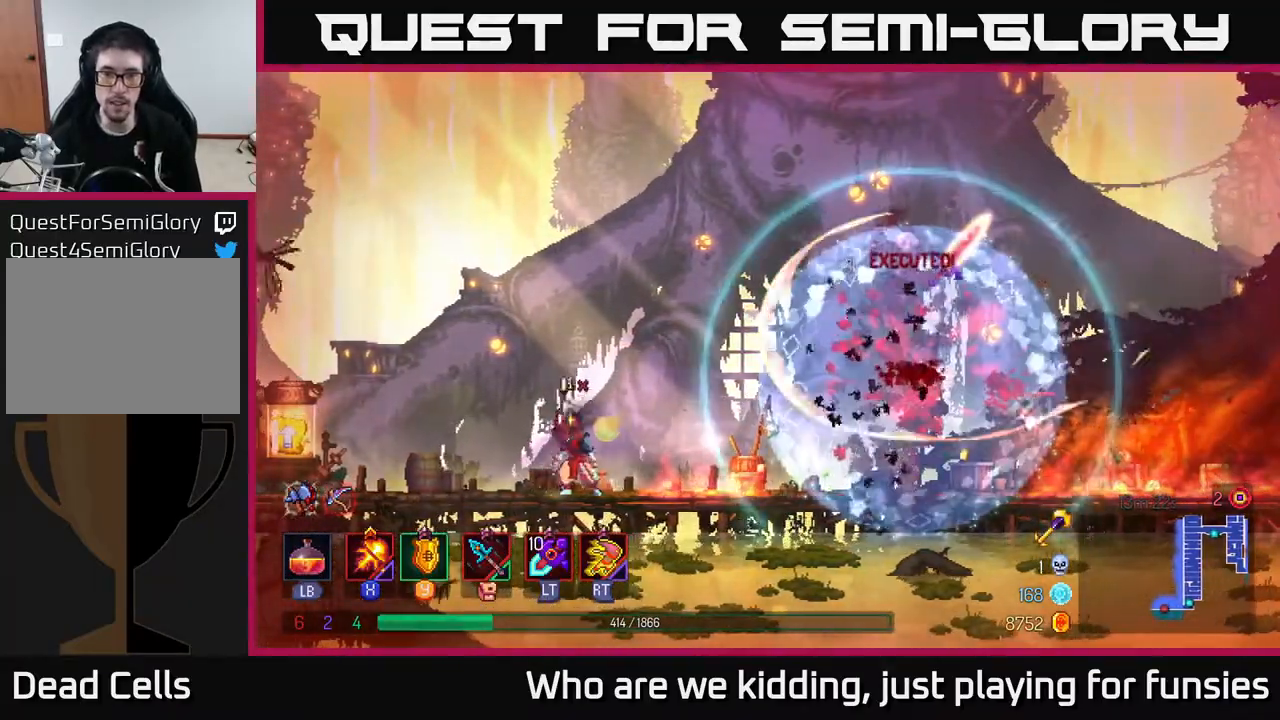
{"buttons": [], "left_stick": "right", "right_stick": "center", "events": [[17, "left_stick", "center"], [400, "X", "up"], [417, "left_stick", "right"]]}
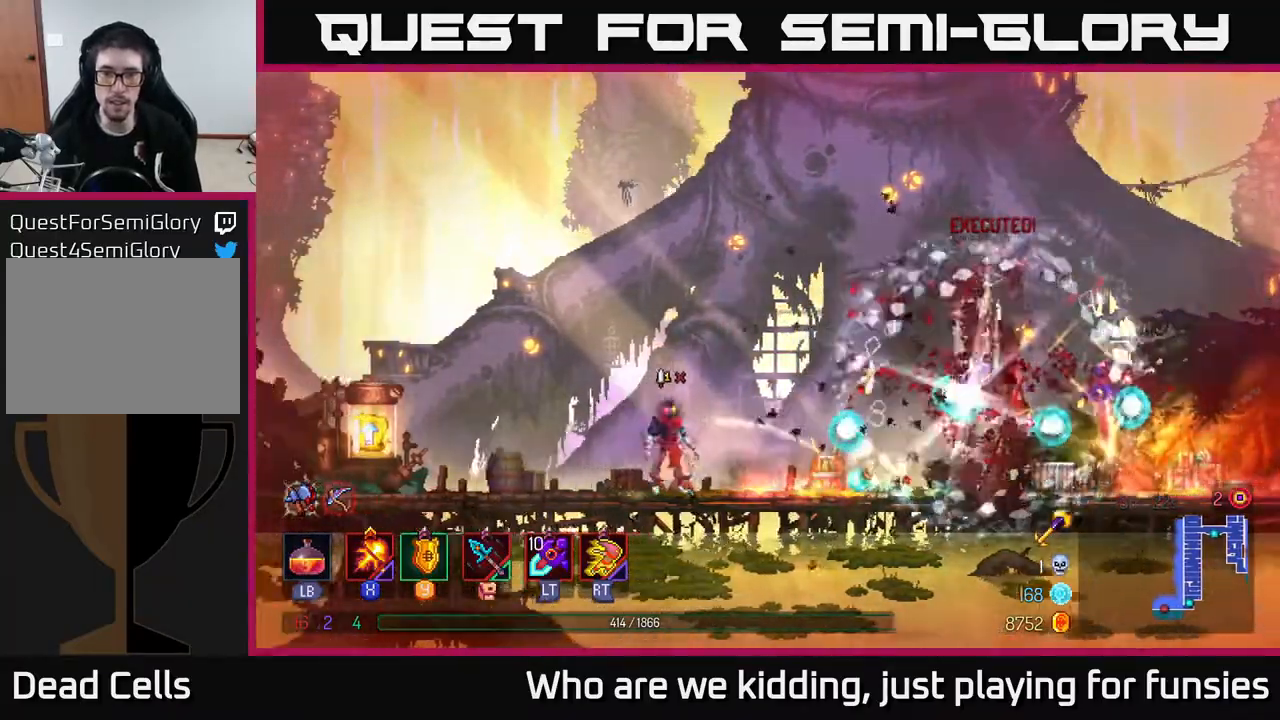
{"buttons": [], "left_stick": "right", "right_stick": "center", "events": [[67, "B", "down"], [183, "B", "up"]]}
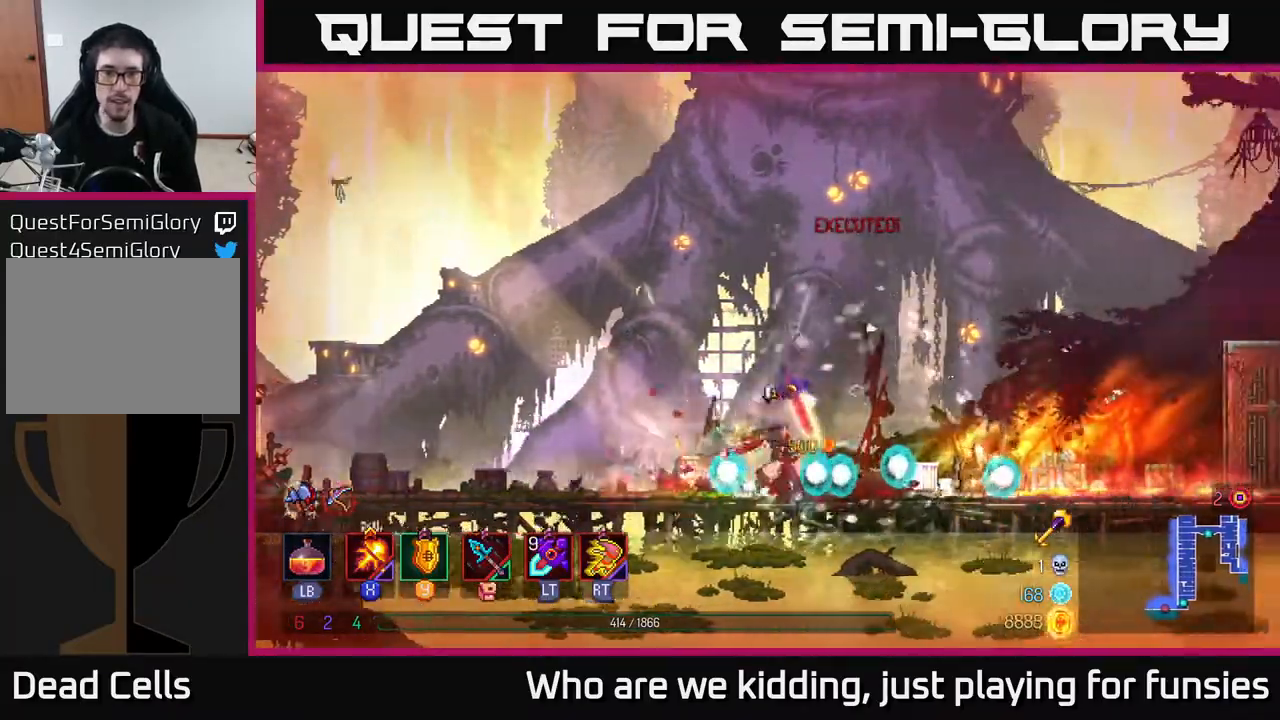
{"buttons": [], "left_stick": "left", "right_stick": "center", "events": [[167, "left_stick", "left"]]}
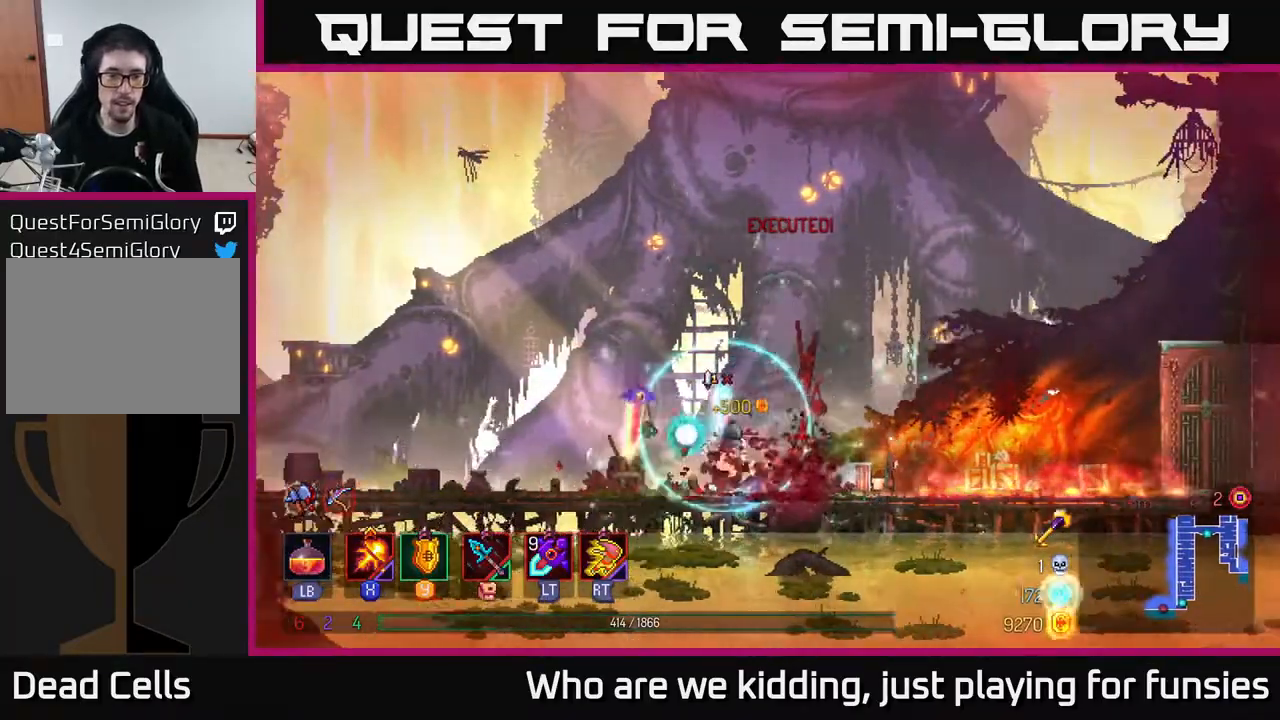
{"buttons": [], "left_stick": "left", "right_stick": "center", "events": [[17, "left_stick", "center"], [217, "R1", "down"], [283, "R1", "up"], [300, "left_stick", "left"]]}
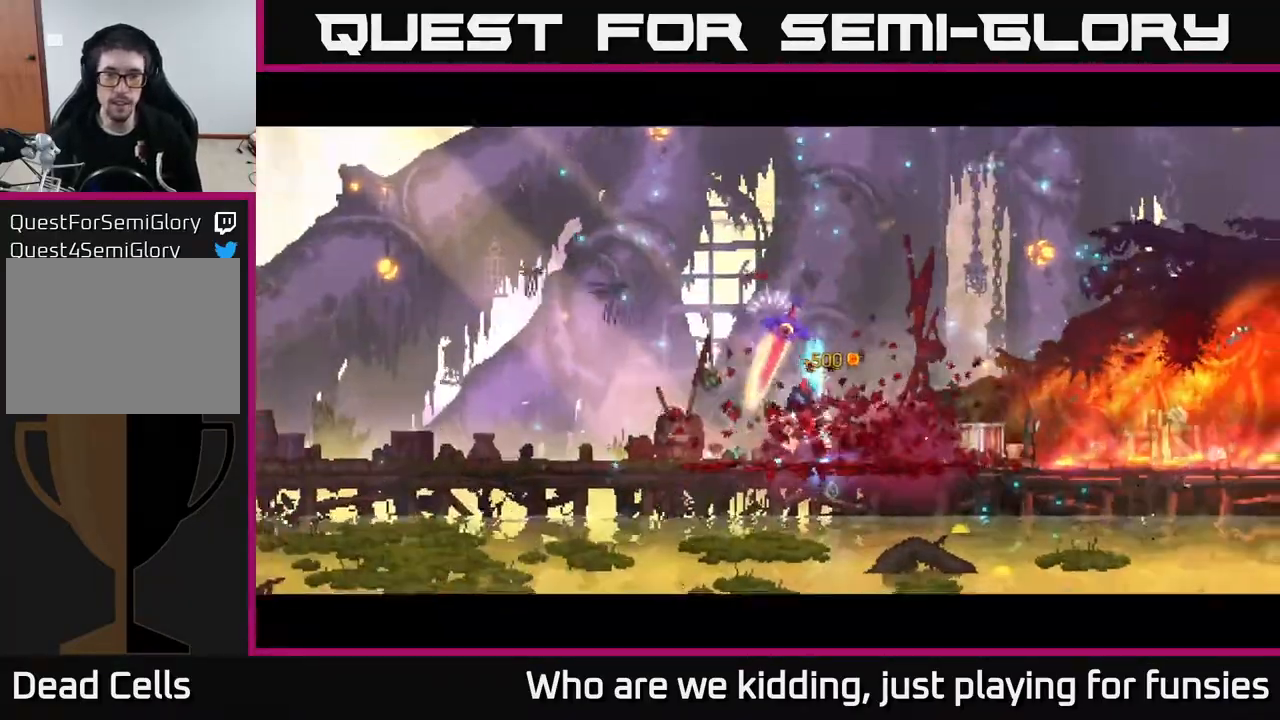
{"buttons": [], "left_stick": "center", "right_stick": "center", "events": [[167, "left_stick", "center"]]}
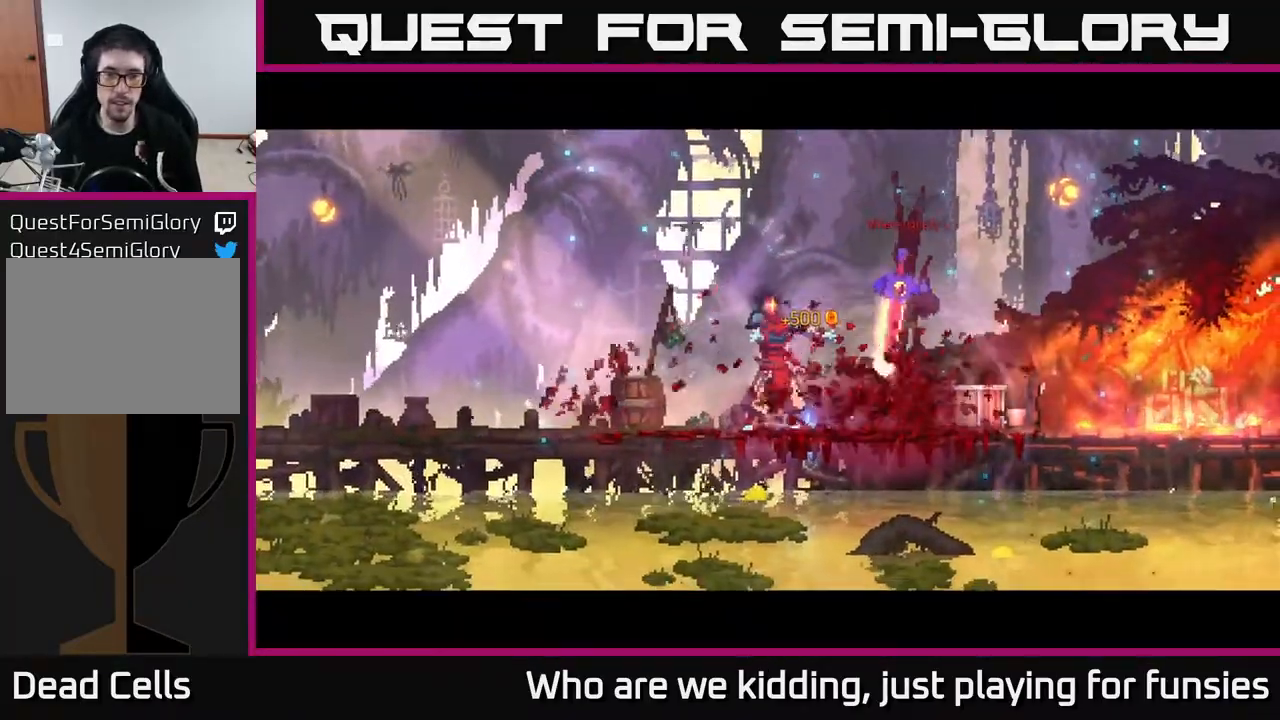
{"buttons": [], "left_stick": "center", "right_stick": "center", "events": []}
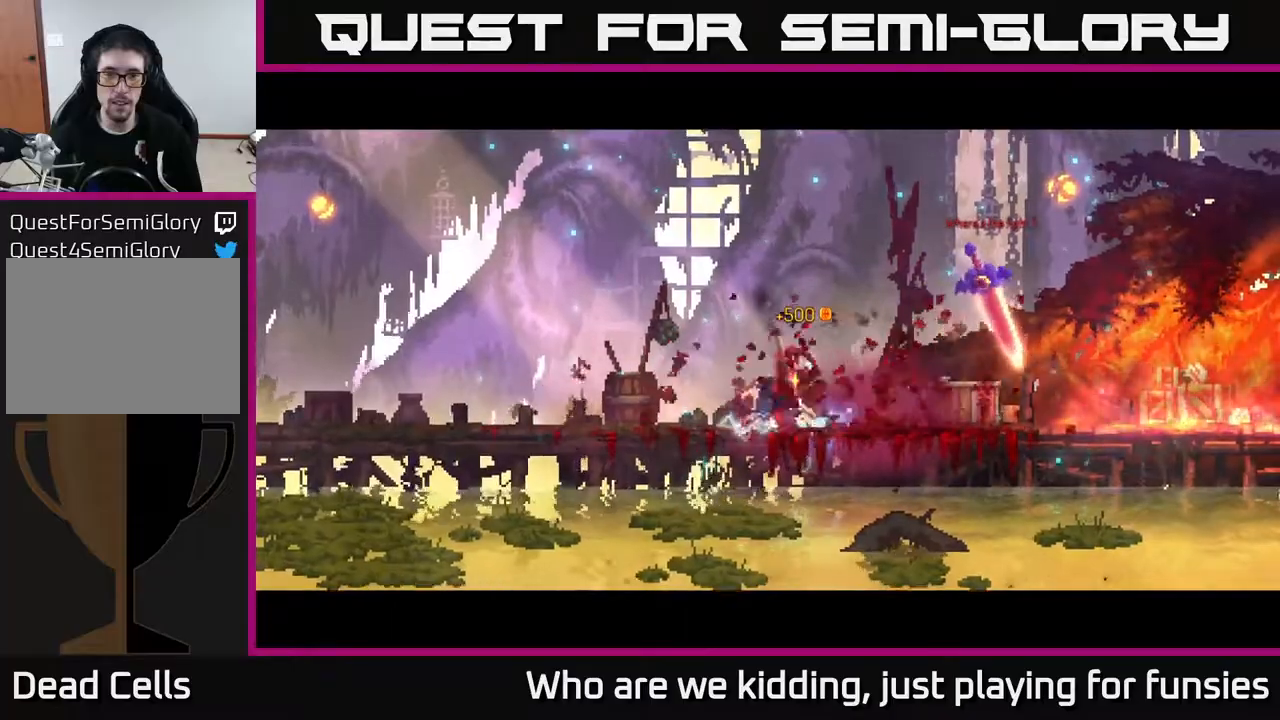
{"buttons": [], "left_stick": "center", "right_stick": "center", "events": []}
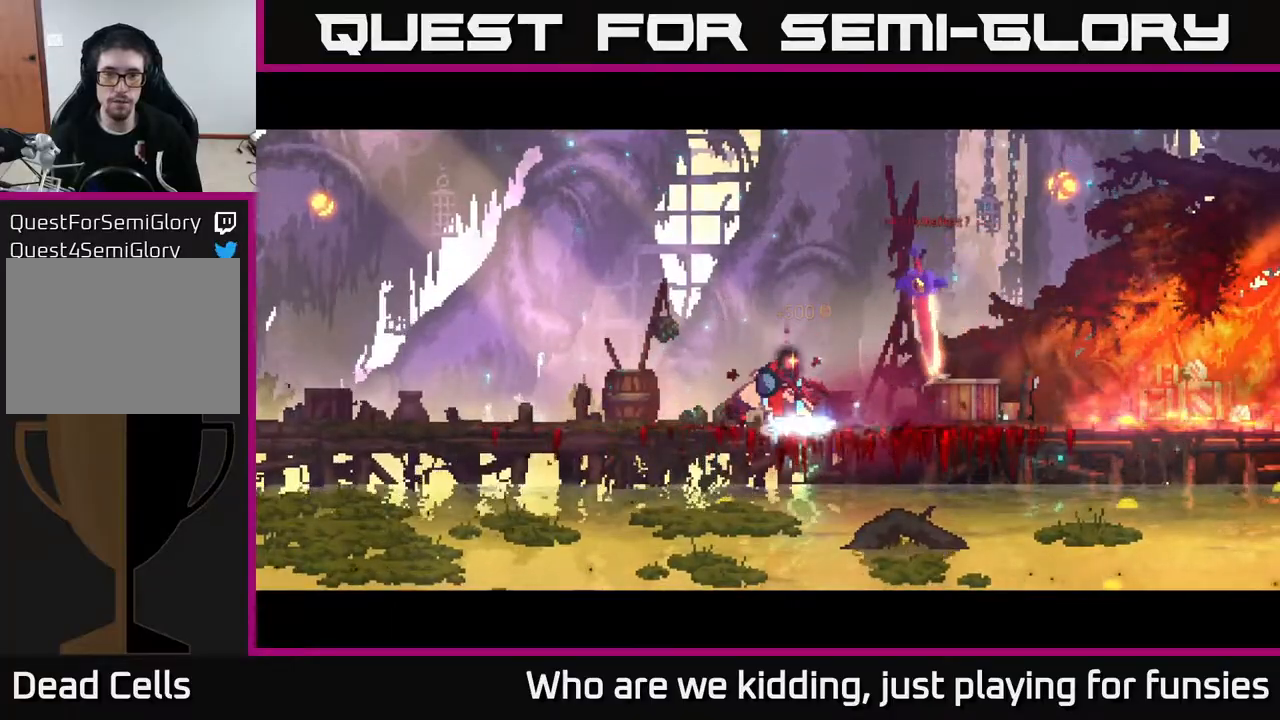
{"buttons": [], "left_stick": "center", "right_stick": "center", "events": []}
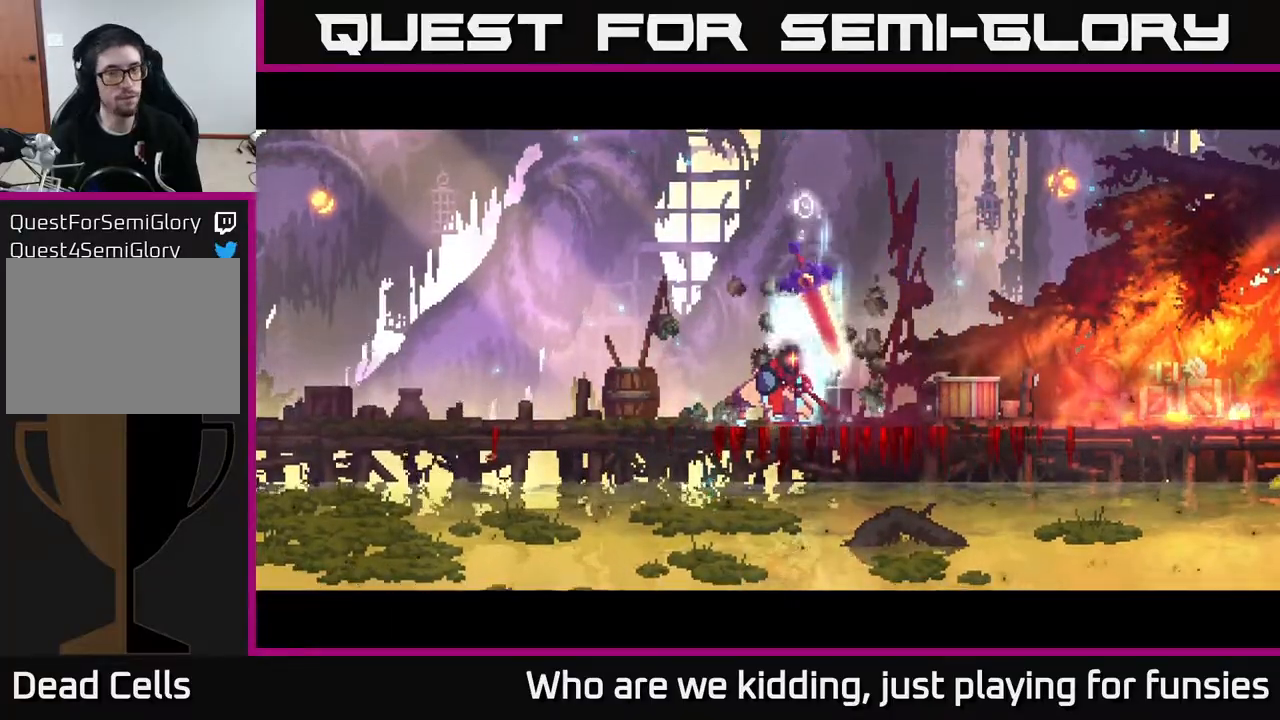
{"buttons": [], "left_stick": "center", "right_stick": "center", "events": []}
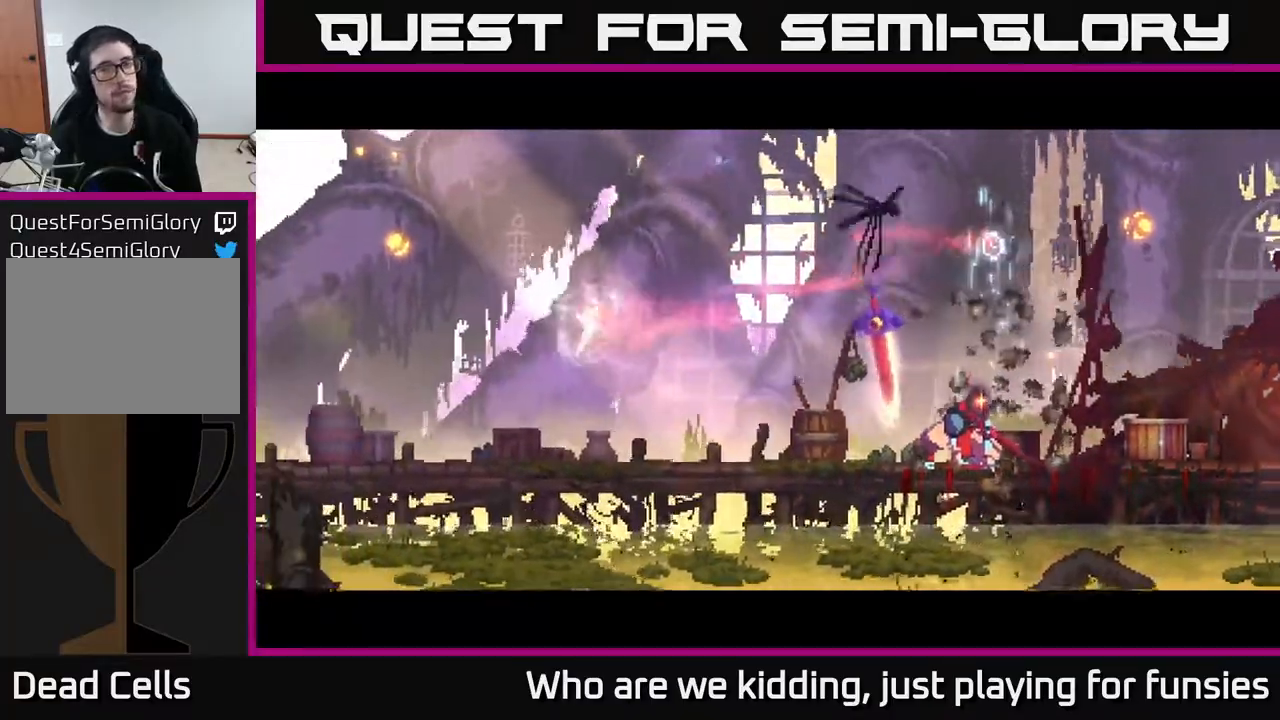
{"buttons": [], "left_stick": "center", "right_stick": "center", "events": [[200, "left_stick", "left"], [450, "left_stick", "center"]]}
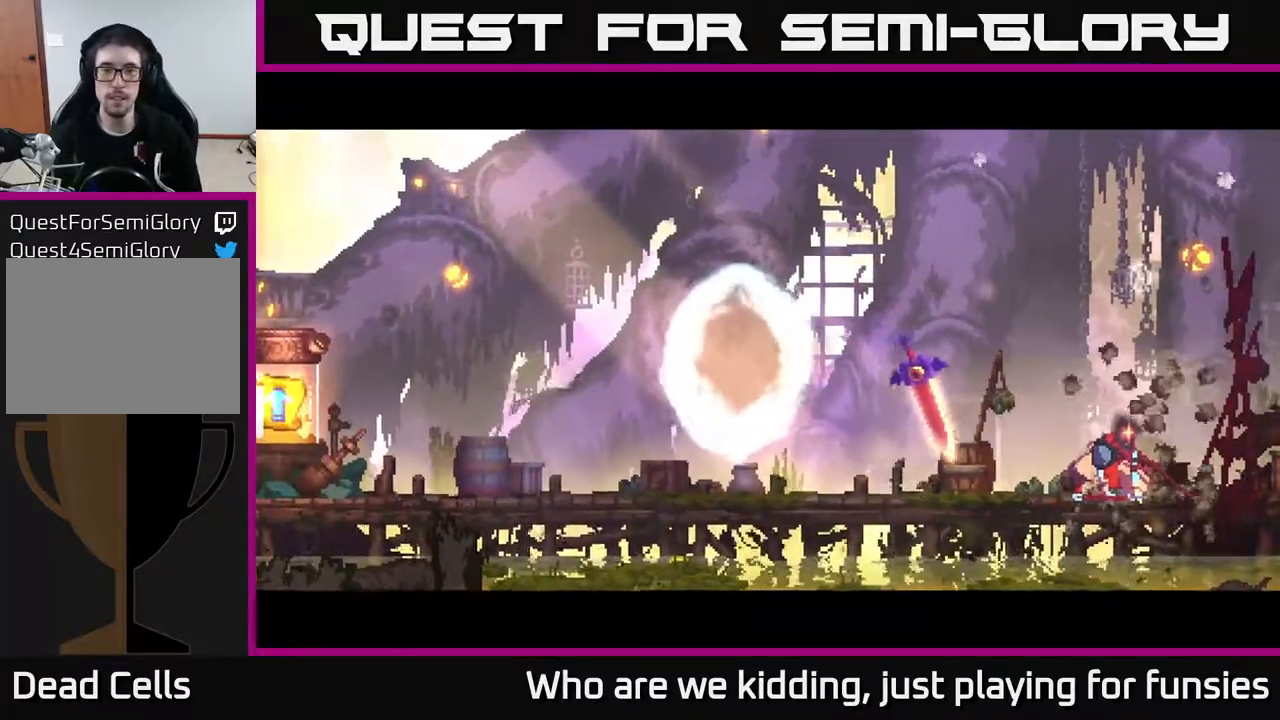
{"buttons": ["B"], "left_stick": "left", "right_stick": "center", "events": [[167, "left_stick", "left"], [300, "B", "down"], [400, "B", "up"], [467, "B", "down"]]}
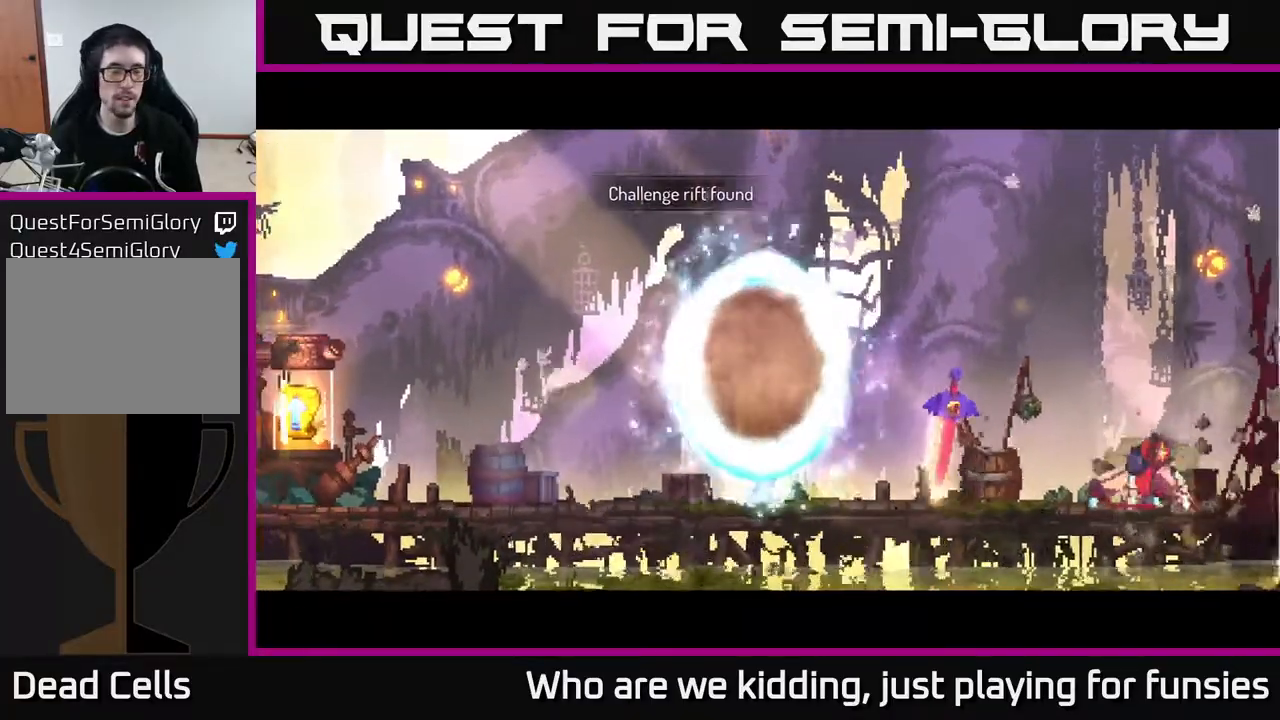
{"buttons": ["B"], "left_stick": "left", "right_stick": "center", "events": [[50, "B", "up"], [167, "B", "down"], [217, "B", "up"], [300, "B", "down"], [367, "B", "up"], [483, "B", "down"]]}
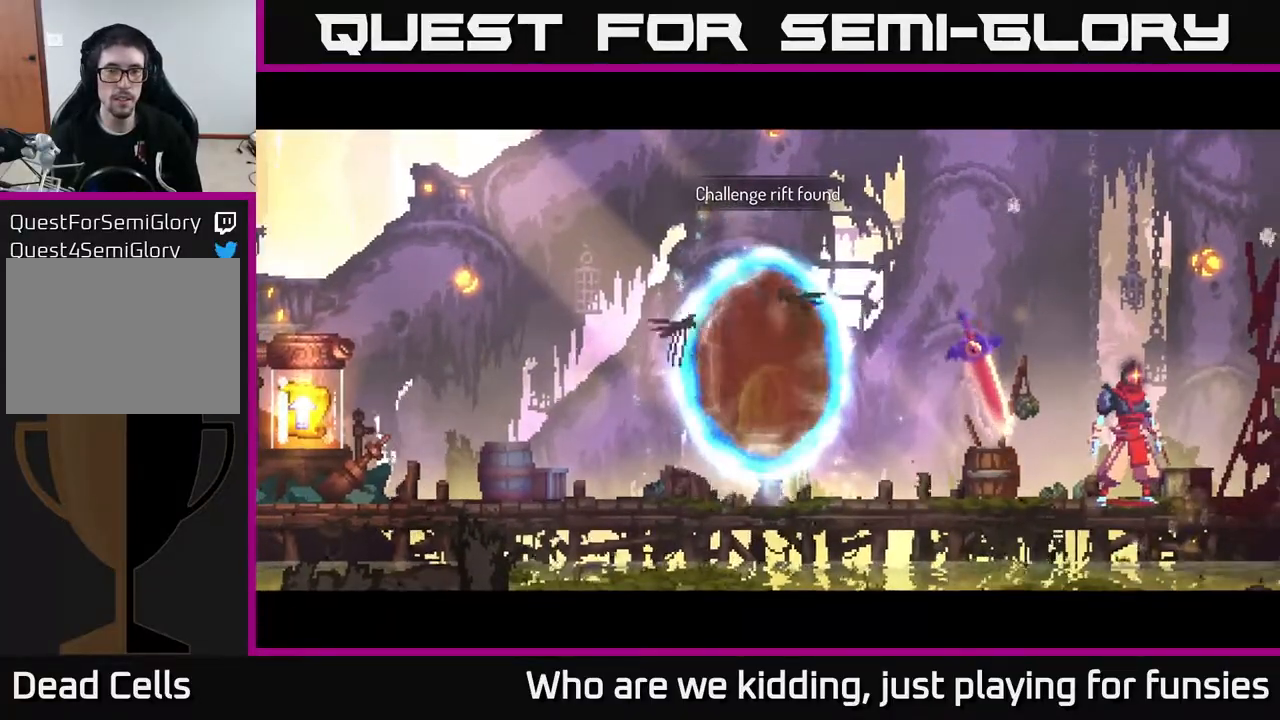
{"buttons": [], "left_stick": "left", "right_stick": "center", "events": [[67, "B", "up"], [200, "B", "down"], [267, "B", "up"], [400, "B", "down"], [500, "B", "up"]]}
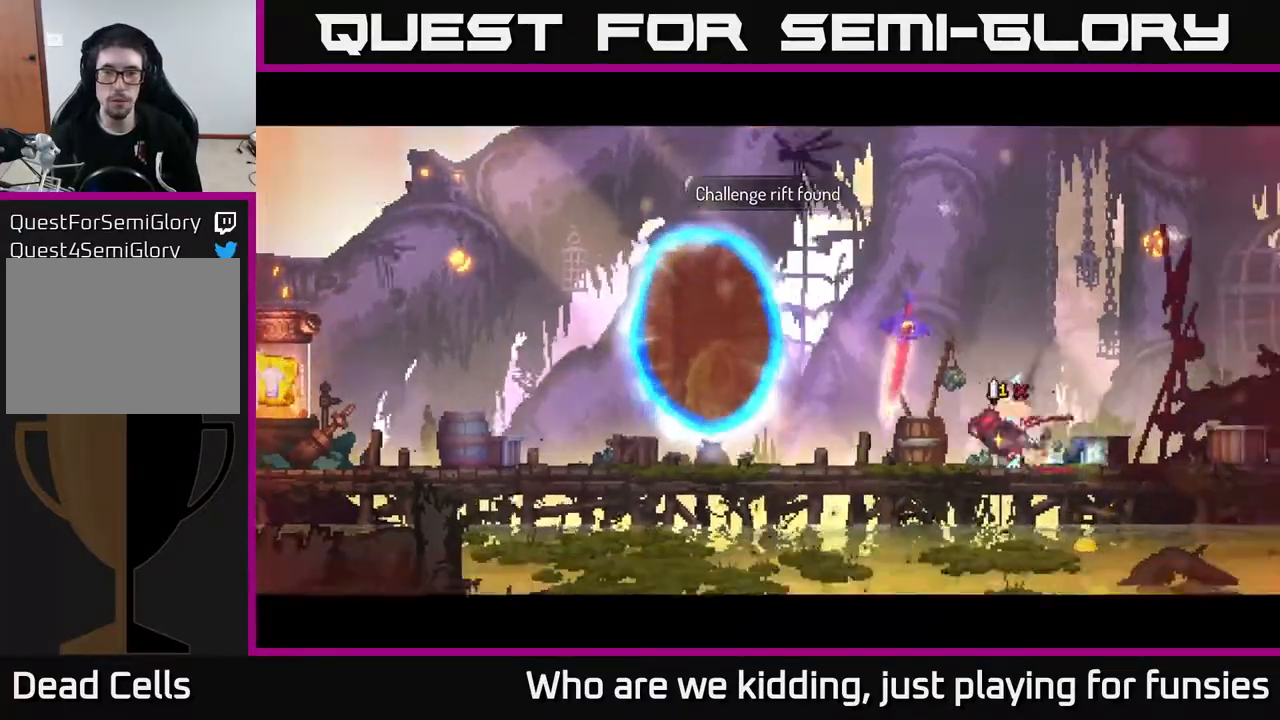
{"buttons": [], "left_stick": "left", "right_stick": "center", "events": [[83, "B", "down"], [183, "B", "up"]]}
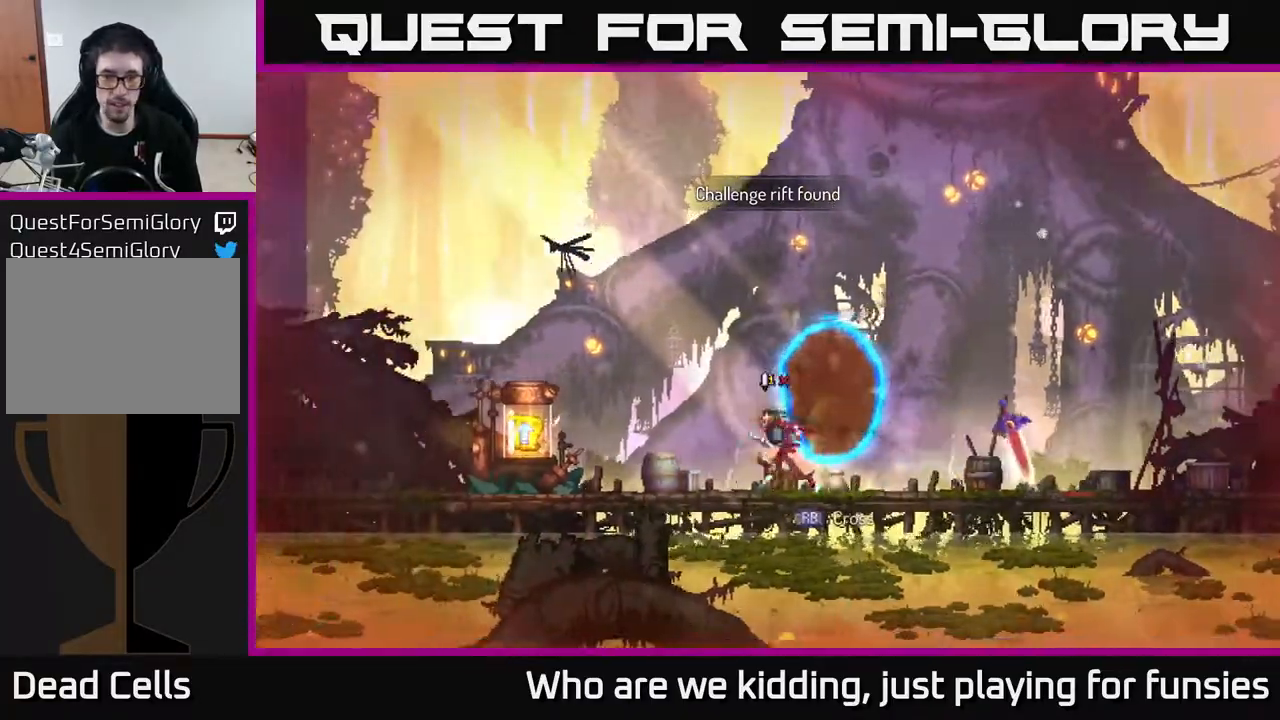
{"buttons": [], "left_stick": "left", "right_stick": "center", "events": []}
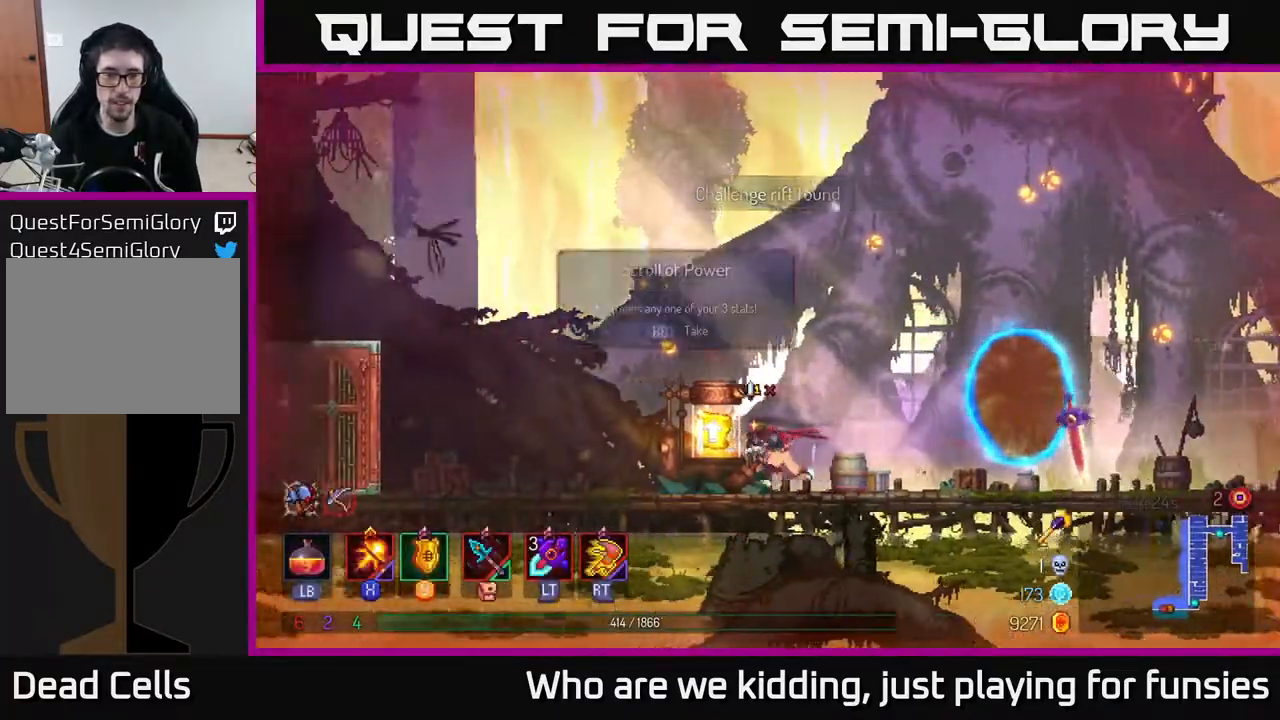
{"buttons": [], "left_stick": "center", "right_stick": "center", "events": [[83, "R1", "down"], [117, "left_stick", "center"], [200, "R1", "up"]]}